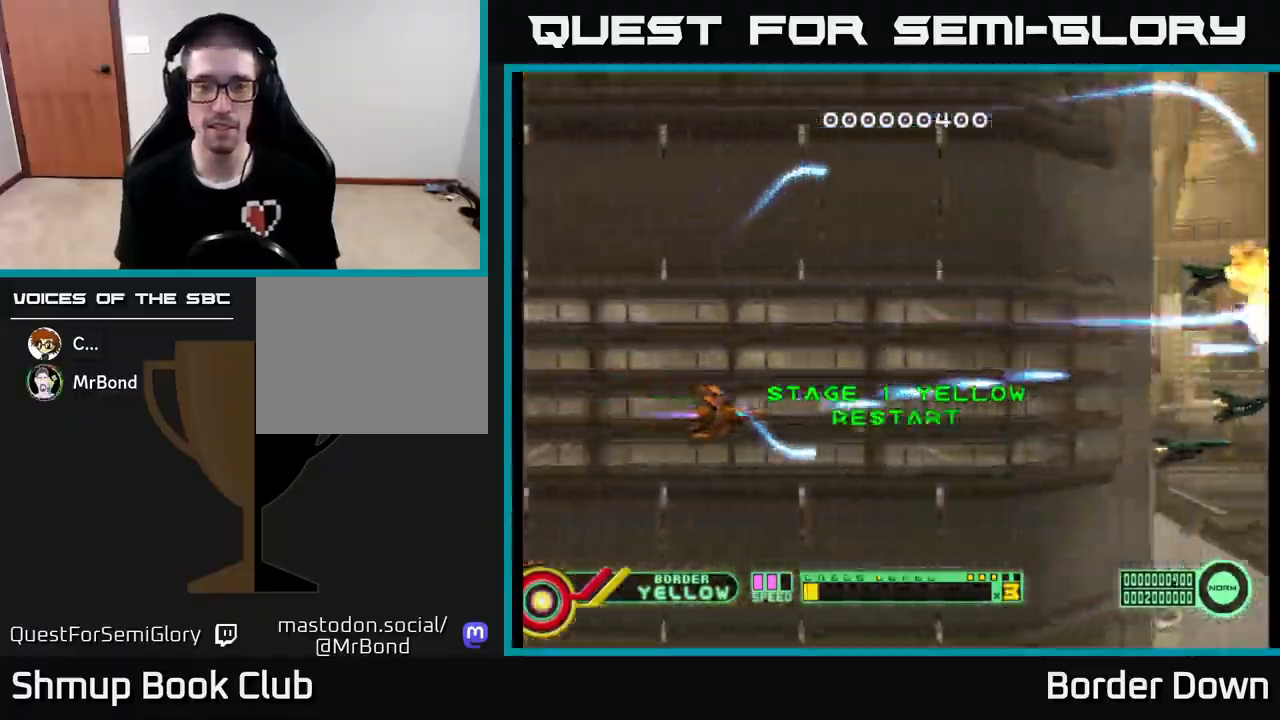
Gameplay with a controller (Xbox layout); each line is a JSON object with the inputs held at the frame after it. "events" lists button and stick changes between this image and that frame as [ms after this image, input, new state], when the widget could be followed in between.
{"buttons": ["DPAD_UP"], "left_stick": "center", "right_stick": "center", "events": [[67, "DPAD_LEFT", "down"], [83, "DPAD_DOWN", "up"], [133, "A", "up"], [183, "A", "down"], [250, "DPAD_UP", "down"], [283, "DPAD_LEFT", "up"], [300, "A", "up"], [367, "A", "down"], [467, "A", "up"]]}
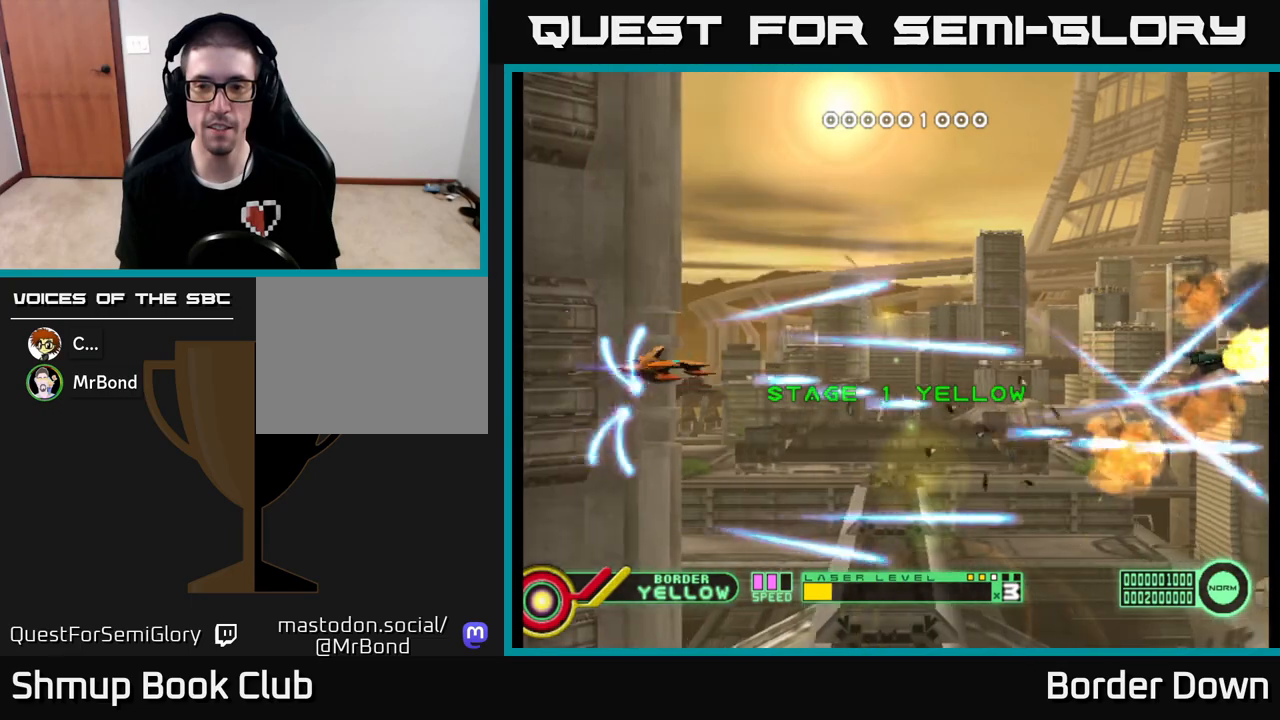
{"buttons": ["DPAD_RIGHT"], "left_stick": "center", "right_stick": "center", "events": [[50, "A", "down"], [150, "A", "up"], [217, "A", "down"], [317, "A", "up"], [383, "A", "down"], [383, "DPAD_RIGHT", "down"], [450, "DPAD_UP", "up"], [483, "A", "up"]]}
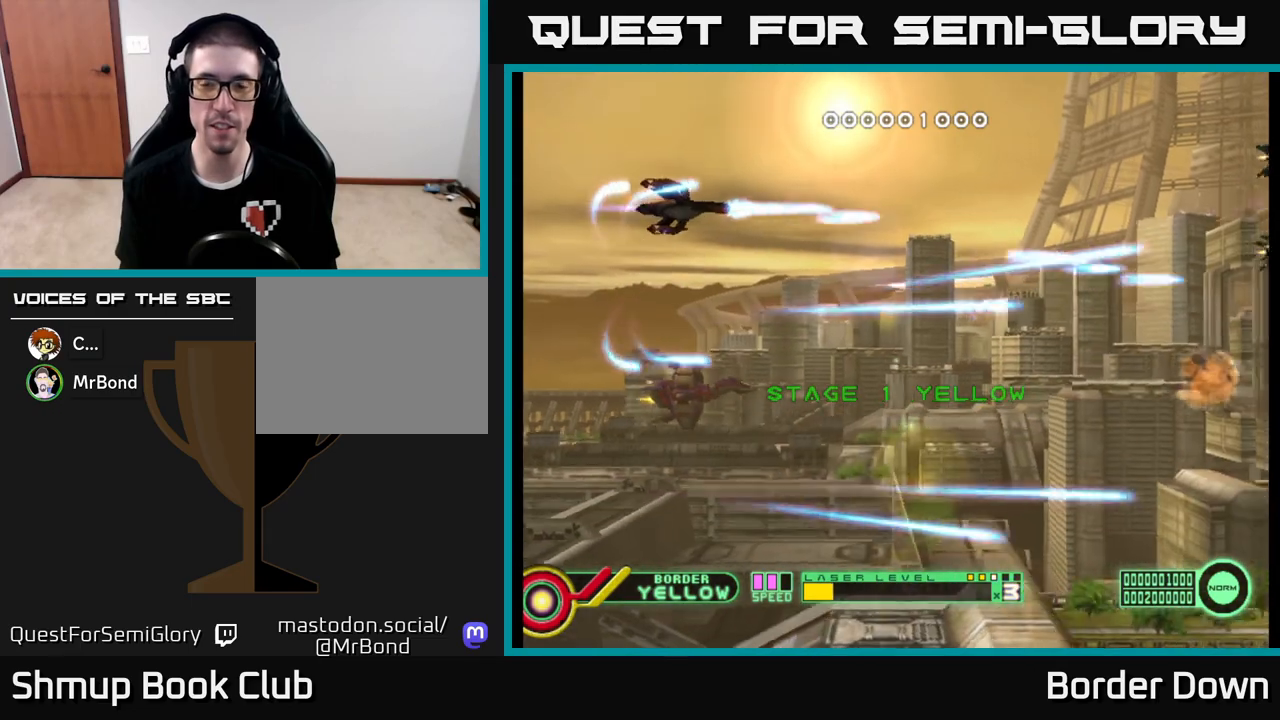
{"buttons": ["DPAD_UP"], "left_stick": "center", "right_stick": "center", "events": [[33, "DPAD_DOWN", "down"], [67, "A", "down"], [83, "DPAD_RIGHT", "up"], [150, "A", "up"], [217, "A", "down"], [317, "A", "up"], [383, "DPAD_DOWN", "up"], [417, "A", "down"], [450, "DPAD_UP", "down"], [483, "A", "up"]]}
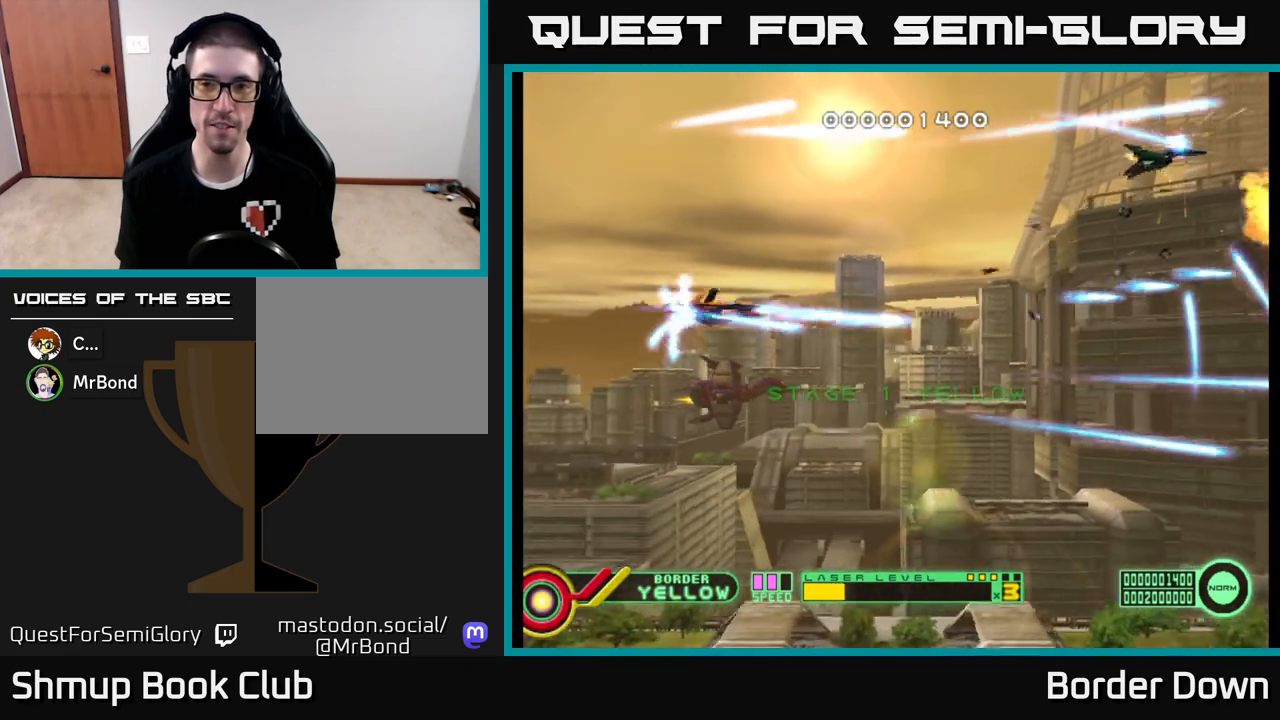
{"buttons": ["DPAD_DOWN"], "left_stick": "center", "right_stick": "center", "events": [[67, "A", "down"], [150, "A", "up"], [217, "A", "down"], [267, "DPAD_UP", "up"], [317, "A", "up"], [333, "DPAD_DOWN", "down"], [400, "A", "down"], [483, "A", "up"]]}
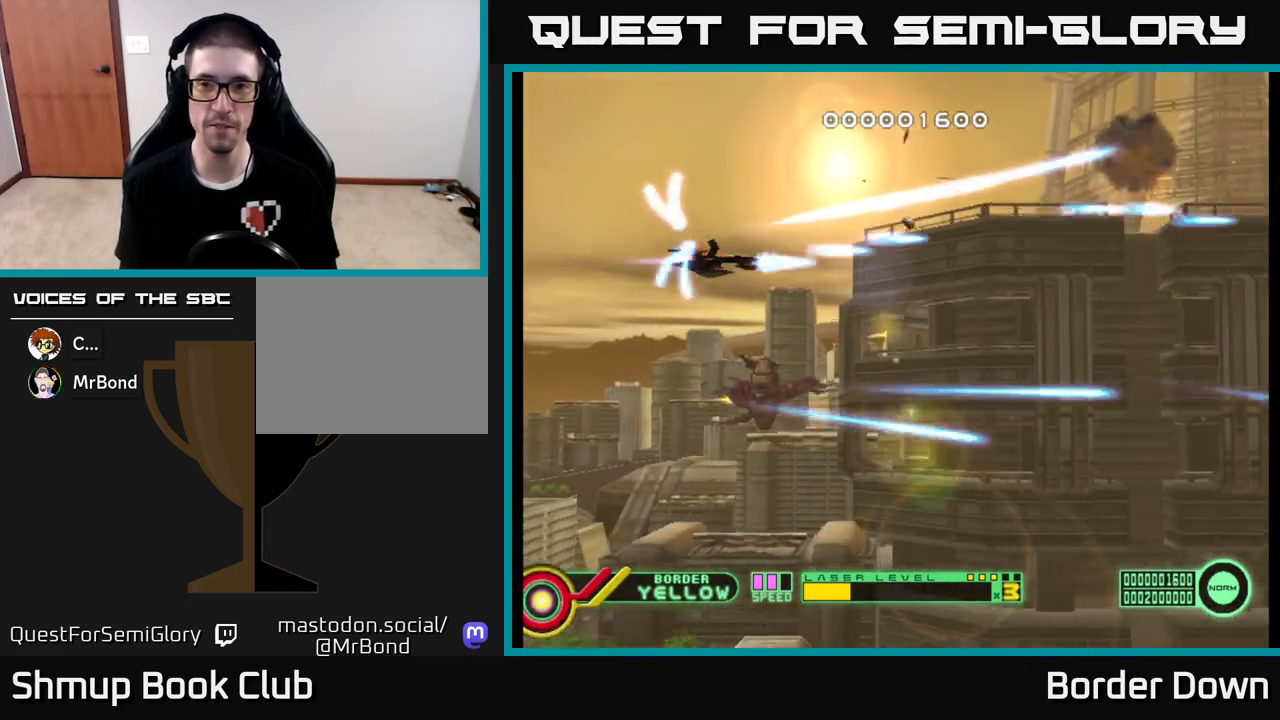
{"buttons": ["A", "DPAD_DOWN"], "left_stick": "center", "right_stick": "center", "events": [[83, "A", "down"], [167, "A", "up"], [250, "A", "down"], [350, "A", "up"], [417, "A", "down"]]}
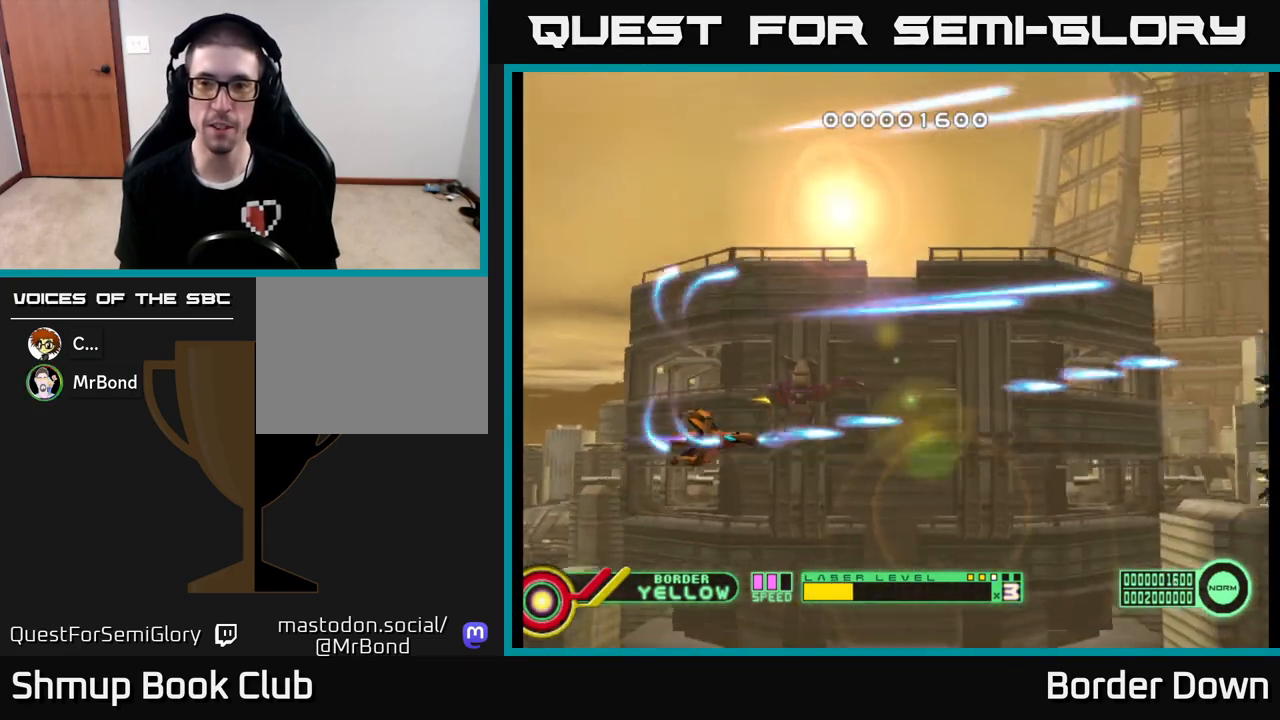
{"buttons": ["A", "DPAD_UP"], "left_stick": "center", "right_stick": "center", "events": [[17, "A", "up"], [100, "A", "down"], [150, "DPAD_RIGHT", "down"], [167, "DPAD_DOWN", "up"], [200, "A", "up"], [200, "DPAD_UP", "down"], [267, "A", "down"], [317, "DPAD_RIGHT", "up"], [367, "A", "up"], [433, "A", "down"]]}
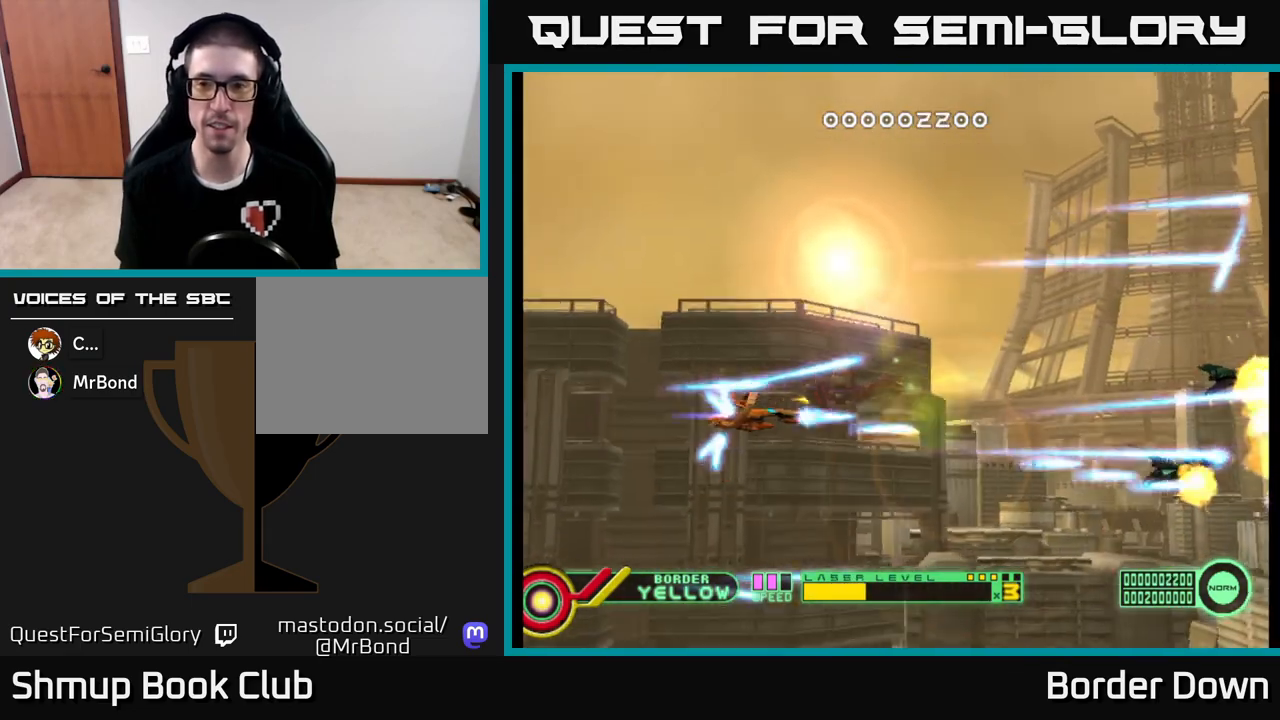
{"buttons": ["A", "DPAD_UP"], "left_stick": "center", "right_stick": "center", "events": [[33, "A", "up"], [100, "A", "down"], [200, "A", "up"], [267, "A", "down"], [367, "A", "up"], [450, "A", "down"]]}
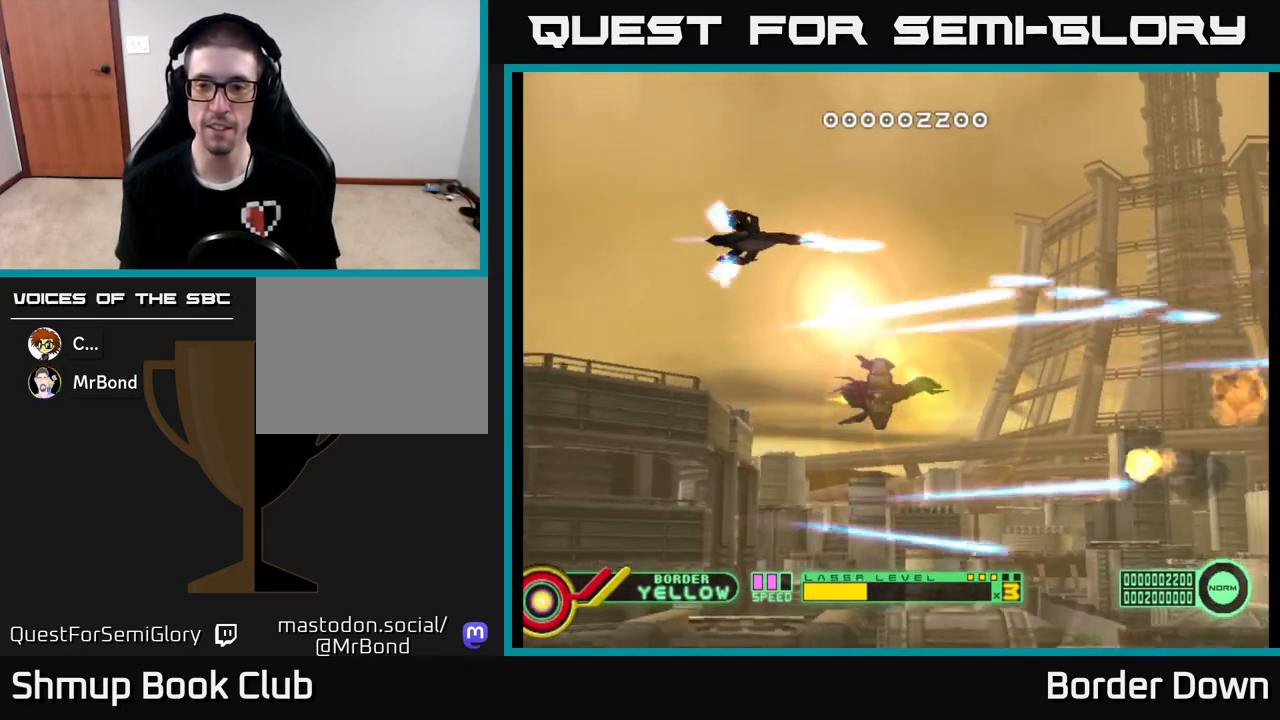
{"buttons": ["A", "DPAD_DOWN"], "left_stick": "center", "right_stick": "center", "events": [[33, "A", "up"], [117, "A", "down"], [167, "DPAD_LEFT", "down"], [183, "DPAD_UP", "up"], [217, "A", "up"], [217, "DPAD_LEFT", "up"], [267, "DPAD_DOWN", "down"], [283, "A", "down"], [383, "A", "up"], [450, "A", "down"]]}
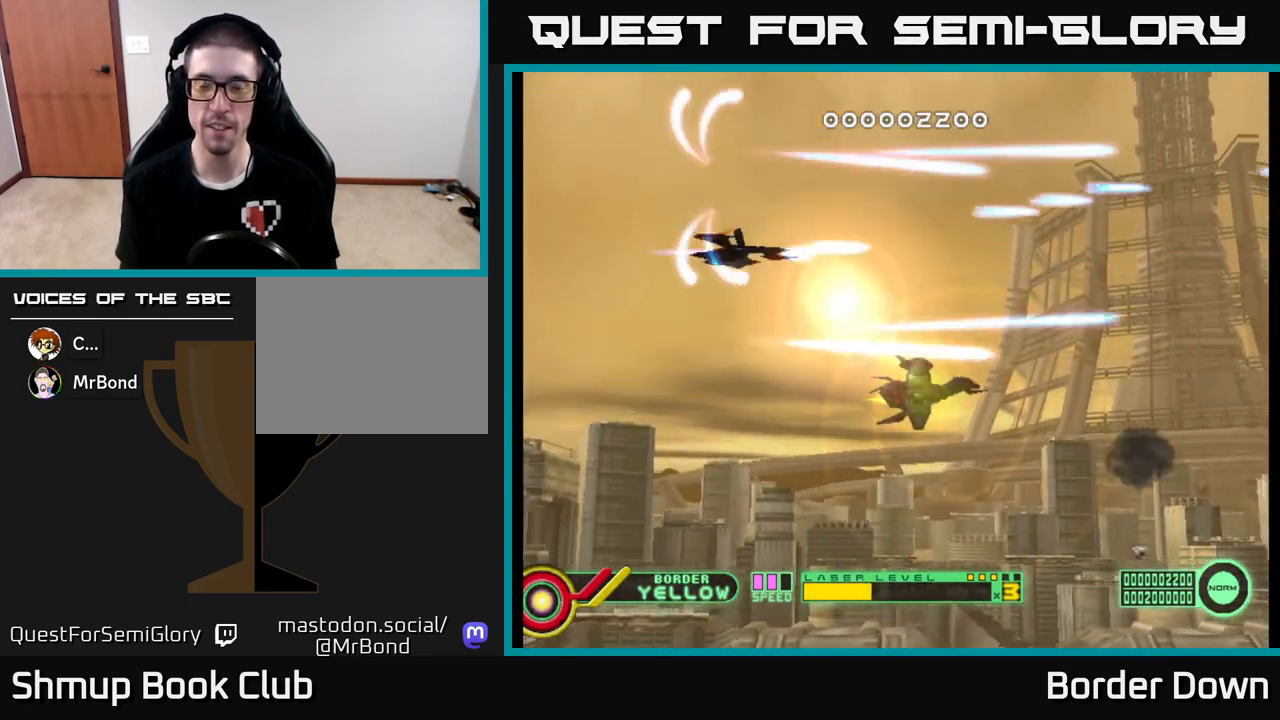
{"buttons": ["A", "DPAD_DOWN"], "left_stick": "center", "right_stick": "center", "events": [[50, "A", "up"], [100, "A", "down"], [217, "A", "up"], [300, "A", "down"], [383, "A", "up"], [467, "A", "down"]]}
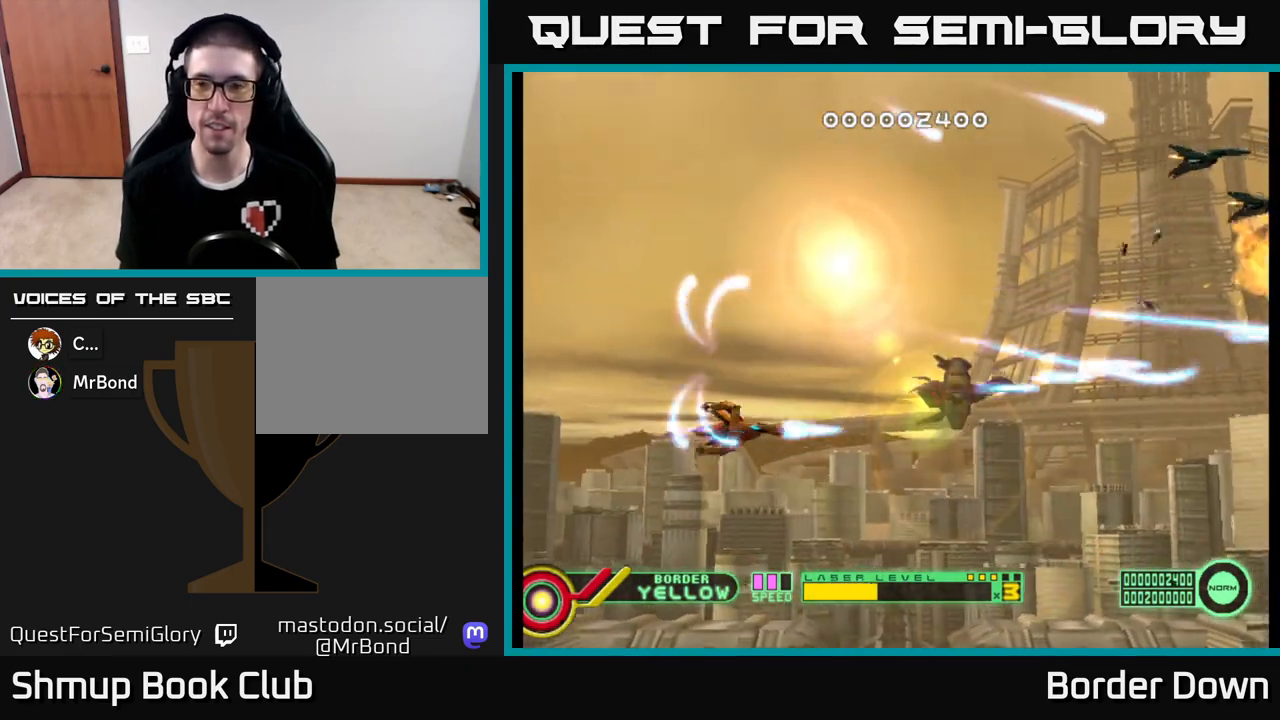
{"buttons": ["A", "DPAD_UP"], "left_stick": "center", "right_stick": "center", "events": [[33, "DPAD_DOWN", "up"], [33, "DPAD_RIGHT", "down"], [50, "A", "up"], [50, "DPAD_RIGHT", "up"], [67, "DPAD_UP", "down"], [117, "A", "down"], [217, "A", "up"], [300, "A", "down"], [383, "A", "up"], [467, "A", "down"]]}
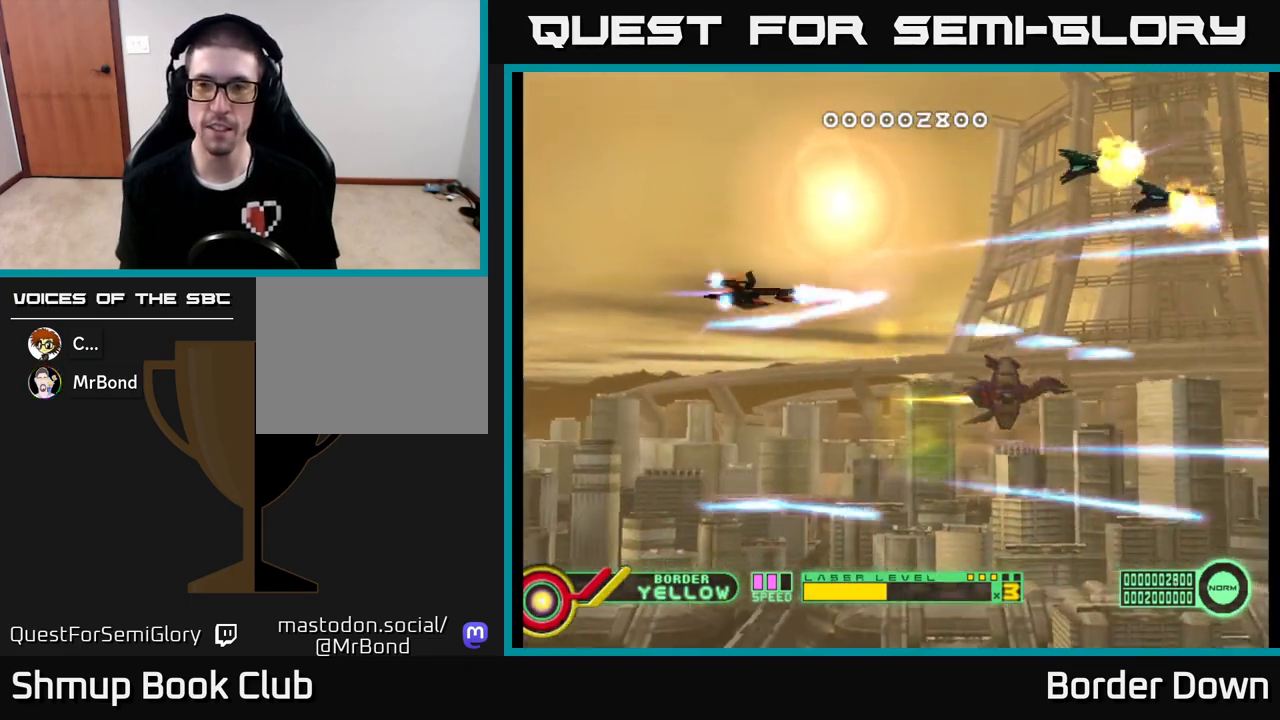
{"buttons": ["A", "DPAD_DOWN"], "left_stick": "center", "right_stick": "center", "events": [[50, "A", "up"], [133, "A", "down"], [217, "A", "up"], [300, "DPAD_UP", "up"], [317, "A", "down"], [350, "DPAD_DOWN", "down"], [400, "A", "up"], [483, "A", "down"]]}
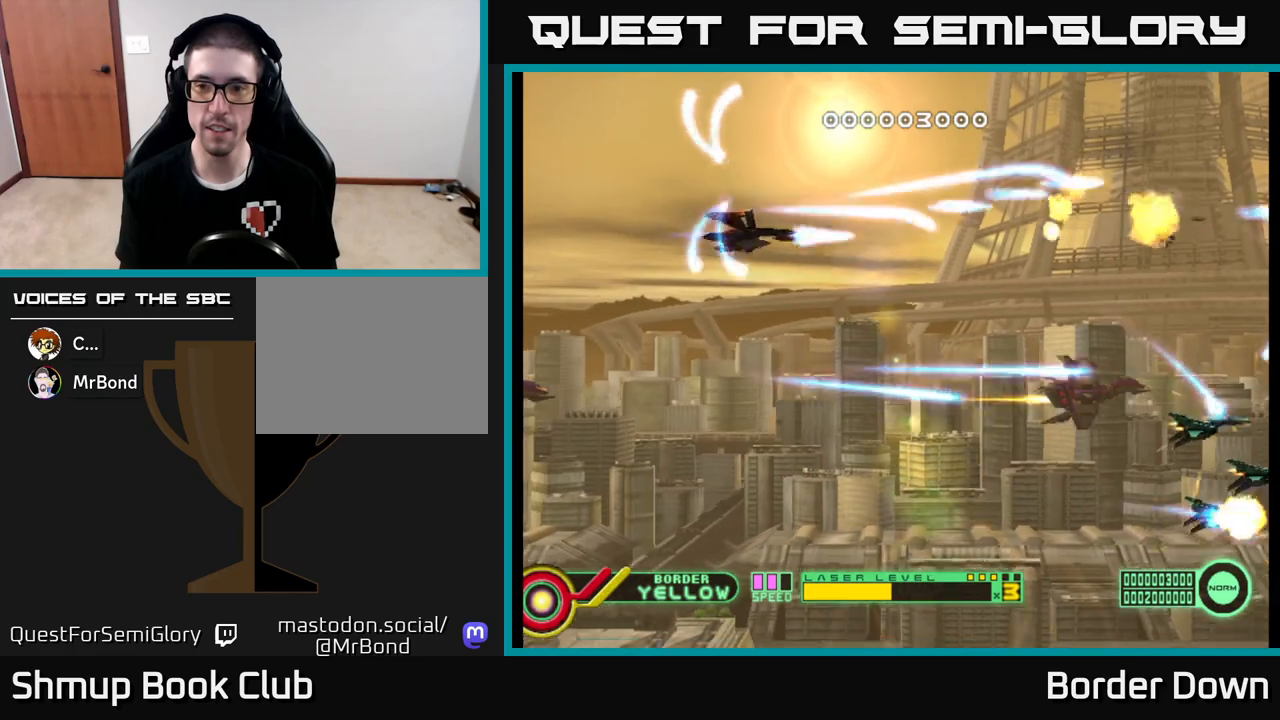
{"buttons": ["A", "DPAD_DOWN"], "left_stick": "center", "right_stick": "center", "events": [[67, "A", "up"], [150, "A", "down"], [233, "A", "up"], [317, "A", "down"], [400, "A", "up"], [483, "A", "down"]]}
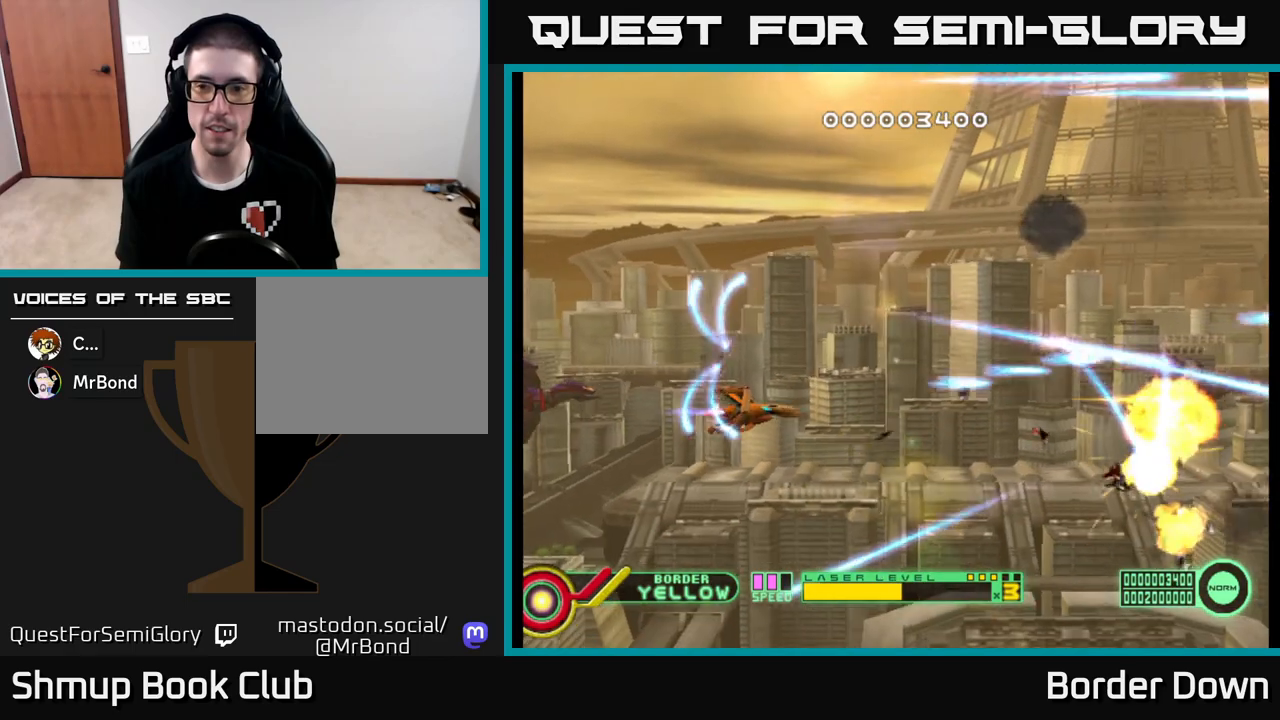
{"buttons": ["A", "DPAD_UP"], "left_stick": "center", "right_stick": "center", "events": [[83, "A", "up"], [133, "A", "down"], [233, "A", "up"], [250, "DPAD_DOWN", "up"], [300, "DPAD_UP", "down"], [317, "A", "down"], [417, "A", "up"], [500, "A", "down"]]}
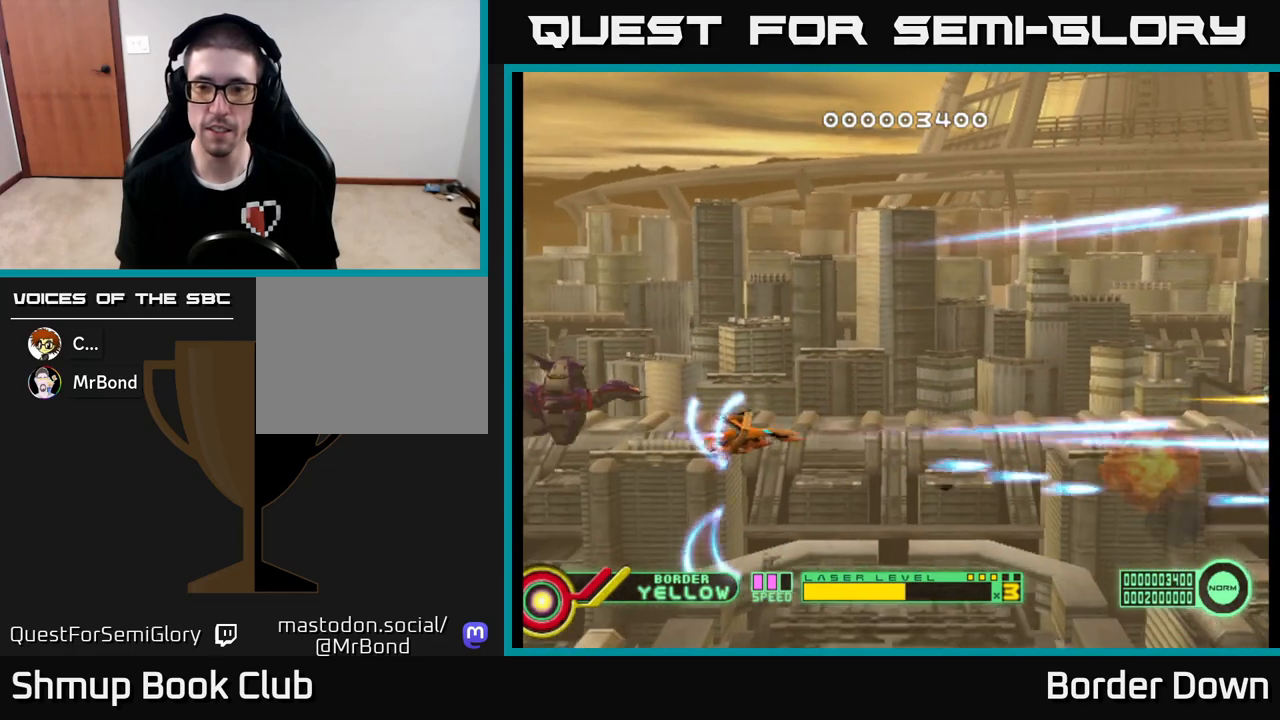
{"buttons": ["A", "DPAD_UP"], "left_stick": "center", "right_stick": "center", "events": [[83, "A", "up"], [167, "A", "down"], [233, "A", "up"], [333, "A", "down"], [417, "A", "up"], [500, "A", "down"]]}
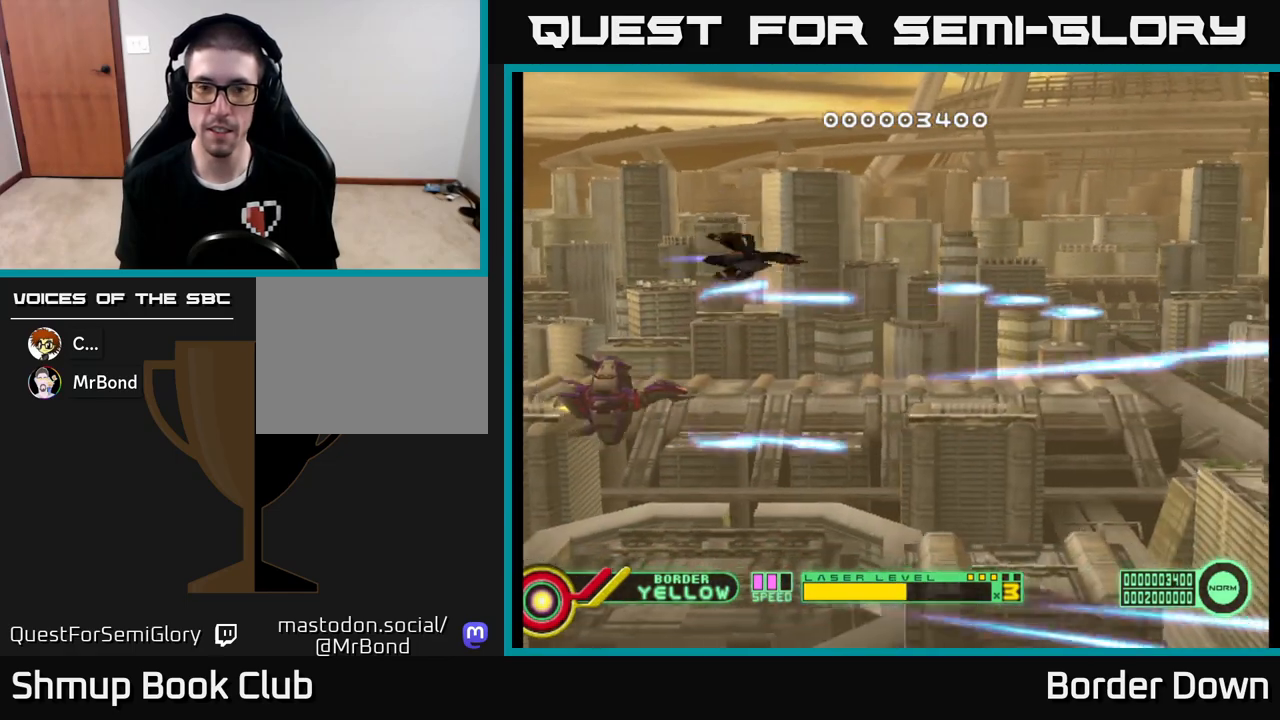
{"buttons": ["DPAD_DOWN"], "left_stick": "center", "right_stick": "center", "events": [[100, "A", "up"], [167, "A", "down"], [167, "DPAD_UP", "up"], [217, "DPAD_DOWN", "down"], [283, "A", "up"], [367, "A", "down"], [467, "A", "up"]]}
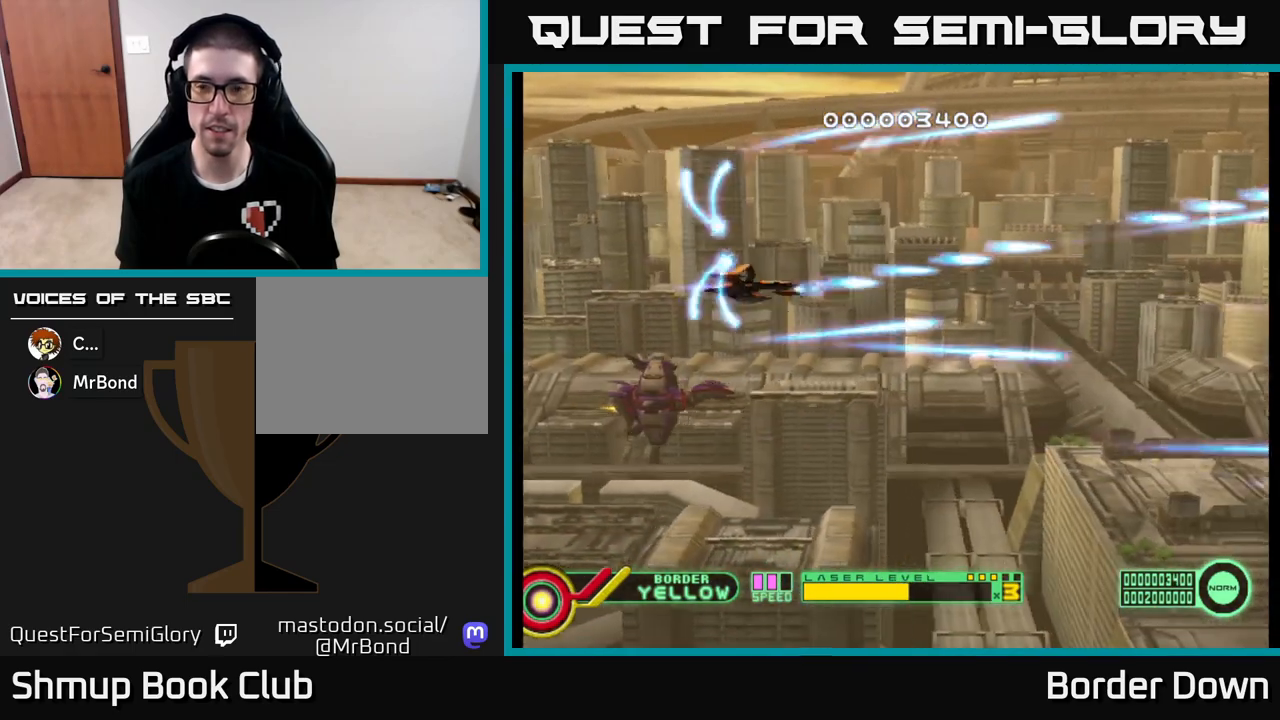
{"buttons": ["A", "DPAD_DOWN"], "left_stick": "center", "right_stick": "center", "events": [[50, "A", "down"], [133, "A", "up"], [233, "A", "down"], [333, "A", "up"], [417, "A", "down"]]}
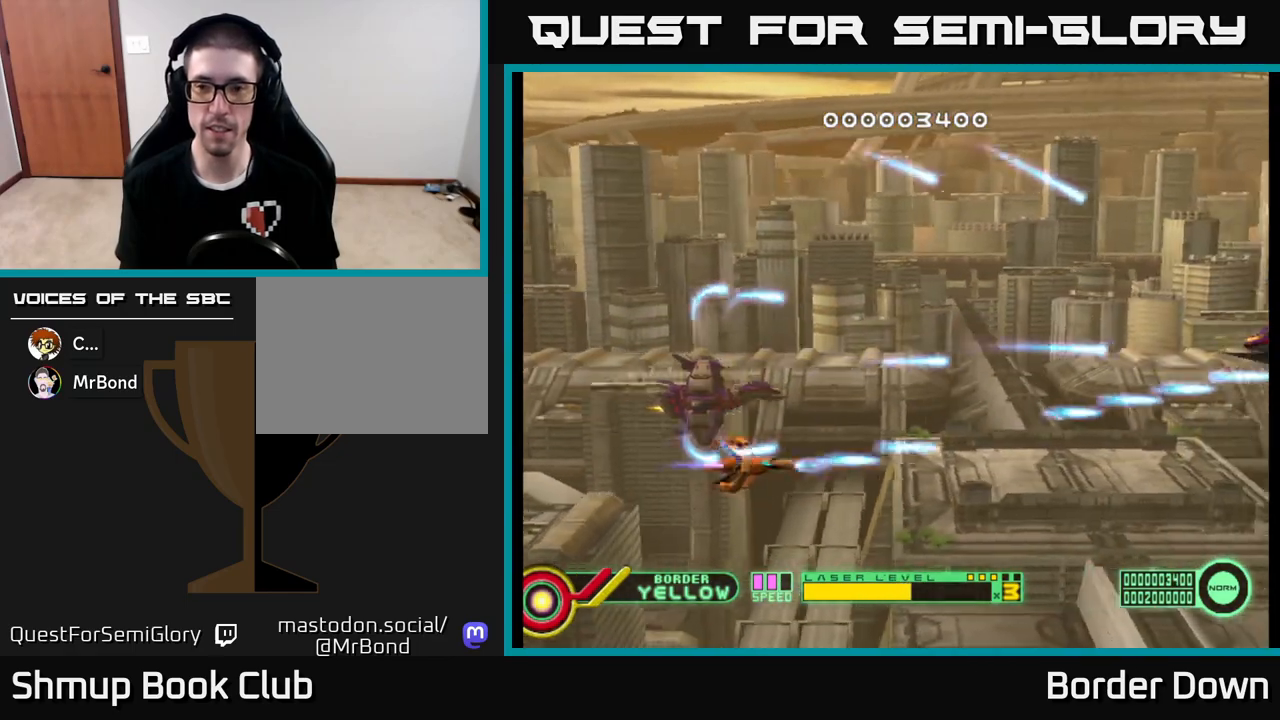
{"buttons": ["A", "DPAD_UP"], "left_stick": "center", "right_stick": "center", "events": [[17, "A", "up"], [83, "DPAD_DOWN", "up"], [100, "A", "down"], [117, "DPAD_UP", "down"], [183, "A", "up"], [267, "A", "down"], [350, "A", "up"], [417, "A", "down"]]}
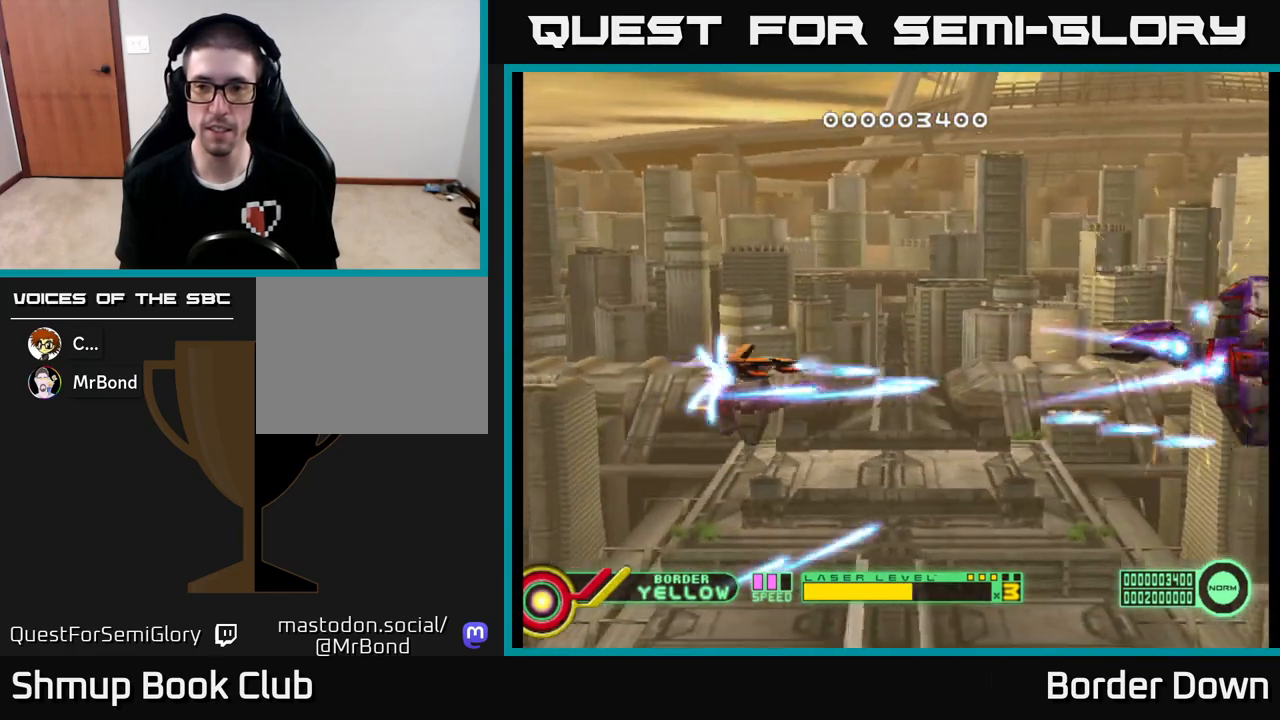
{"buttons": ["A", "DPAD_DOWN"], "left_stick": "center", "right_stick": "center", "events": [[33, "A", "up"], [83, "A", "down"], [100, "DPAD_RIGHT", "down"], [100, "DPAD_UP", "up"], [417, "DPAD_DOWN", "down"], [450, "DPAD_RIGHT", "up"]]}
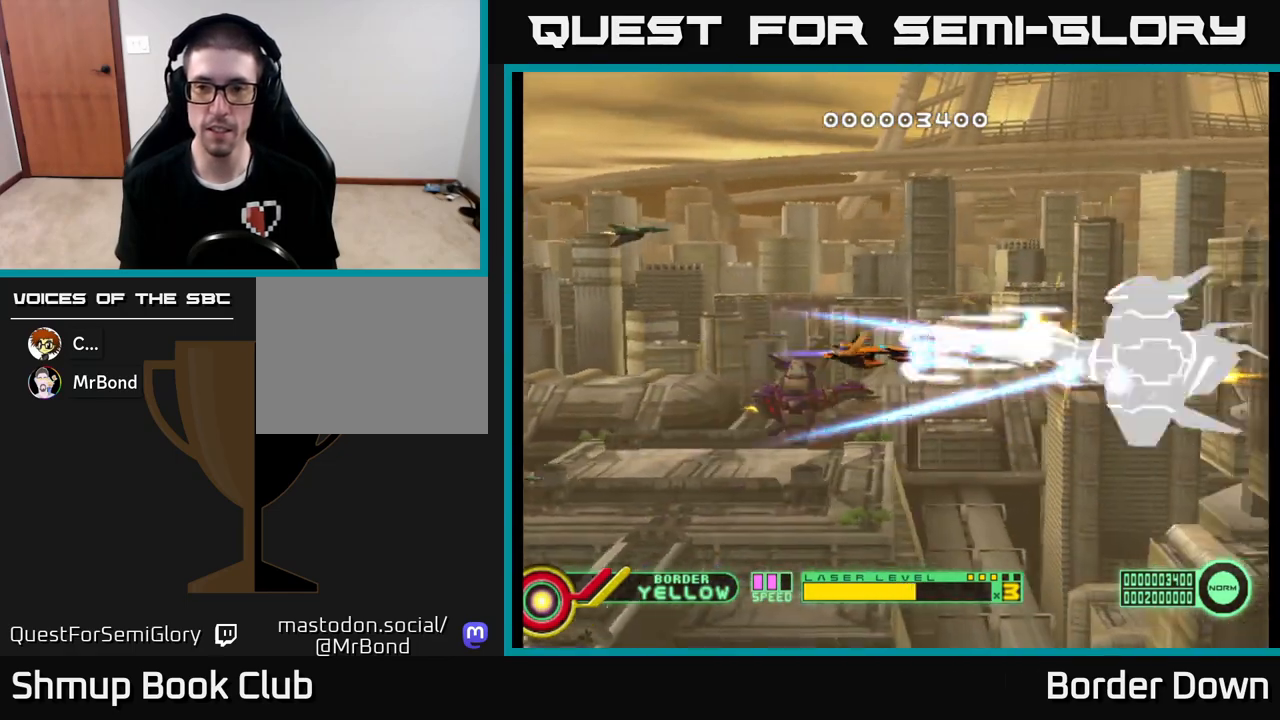
{"buttons": ["A"], "left_stick": "center", "right_stick": "center", "events": [[33, "DPAD_DOWN", "up"], [33, "DPAD_LEFT", "down"], [150, "DPAD_LEFT", "up"]]}
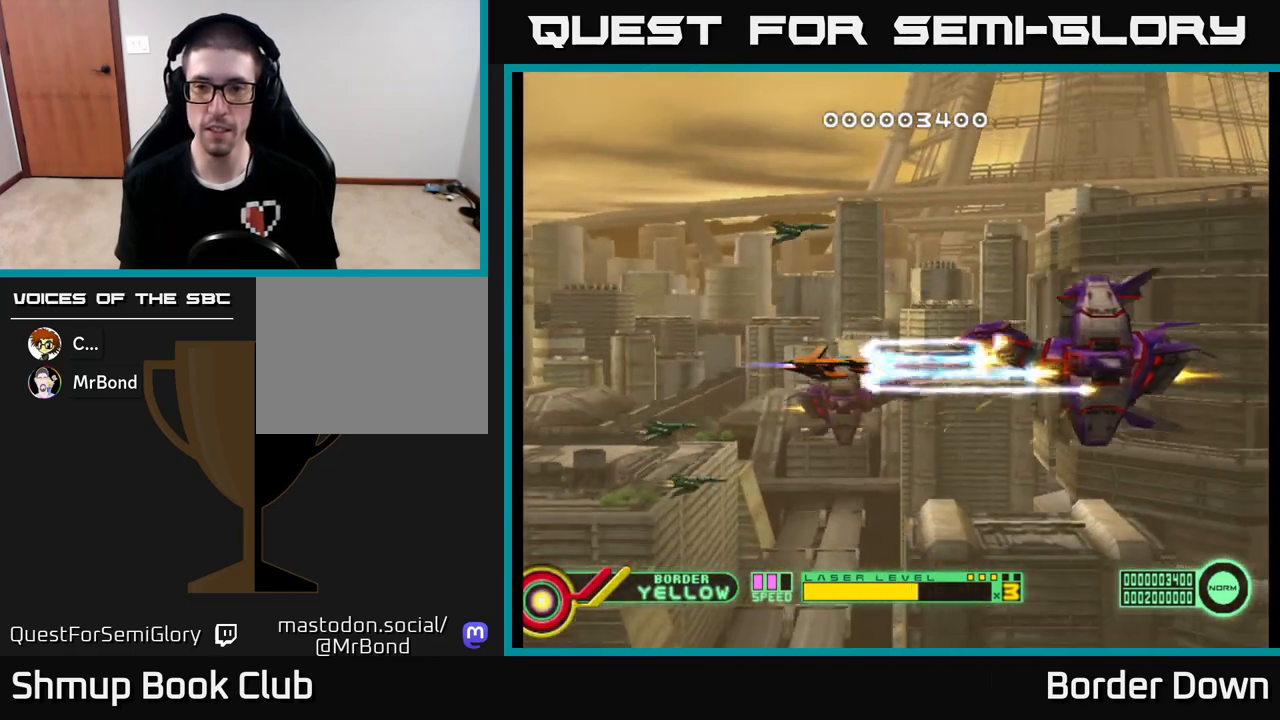
{"buttons": ["A", "DPAD_LEFT"], "left_stick": "center", "right_stick": "center", "events": [[300, "DPAD_LEFT", "down"]]}
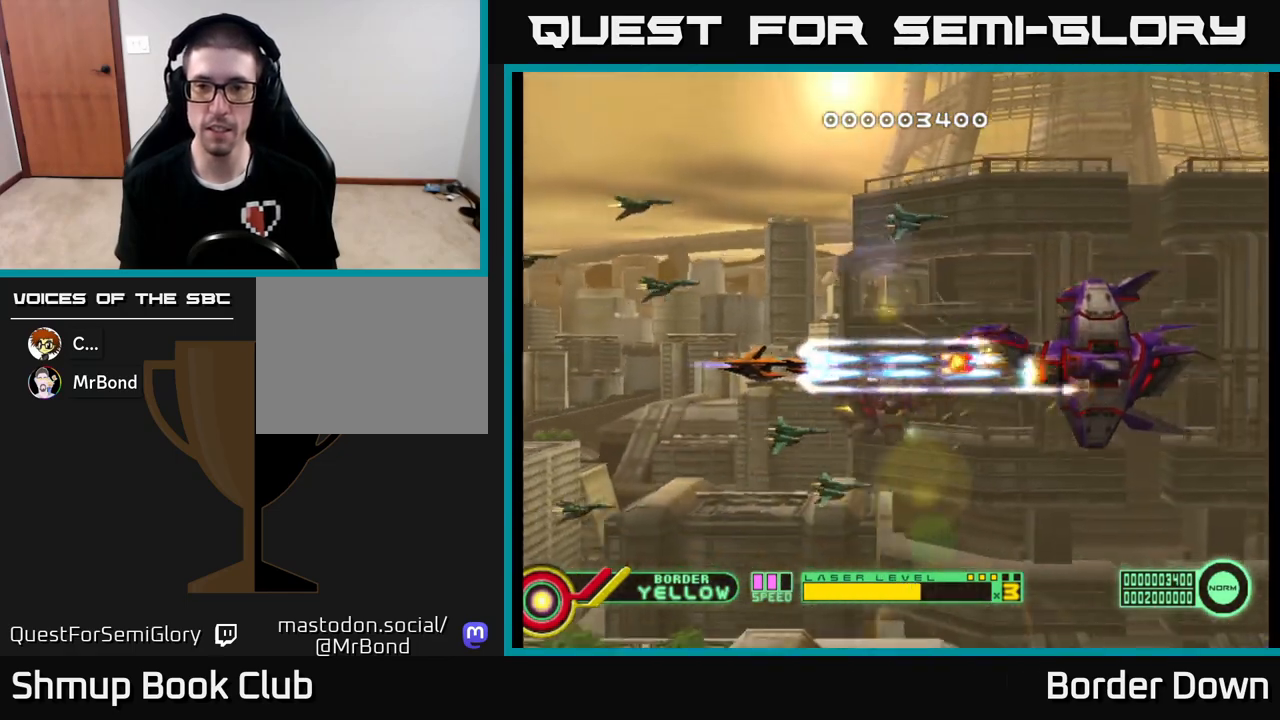
{"buttons": ["A", "DPAD_LEFT"], "left_stick": "center", "right_stick": "center", "events": [[200, "DPAD_LEFT", "up"], [300, "DPAD_LEFT", "down"]]}
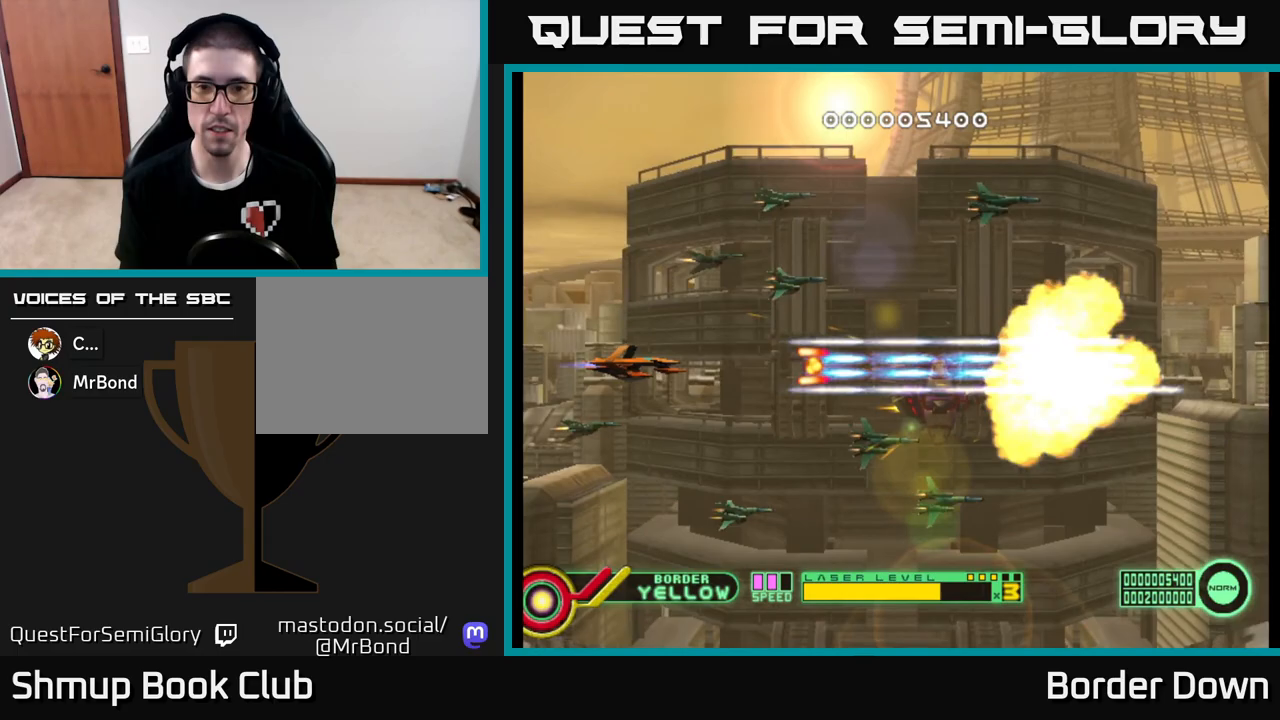
{"buttons": ["DPAD_DOWN"], "left_stick": "center", "right_stick": "center", "events": [[200, "DPAD_DOWN", "down"], [200, "DPAD_LEFT", "up"], [483, "A", "up"]]}
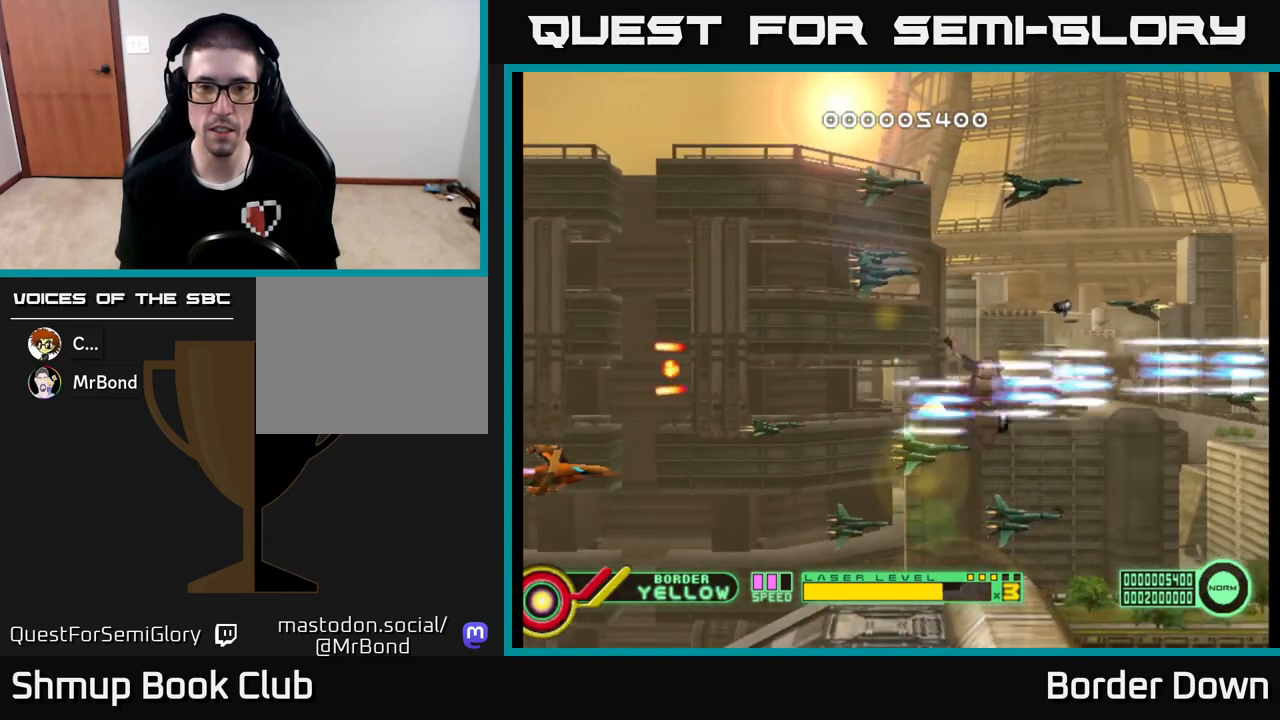
{"buttons": ["A", "DPAD_UP", "DPAD_RIGHT"], "left_stick": "center", "right_stick": "center", "events": [[33, "DPAD_RIGHT", "down"], [50, "A", "down"], [100, "DPAD_DOWN", "up"], [117, "A", "up"], [183, "A", "down"], [250, "DPAD_UP", "down"], [267, "A", "up"], [317, "A", "down"], [400, "A", "up"], [467, "A", "down"]]}
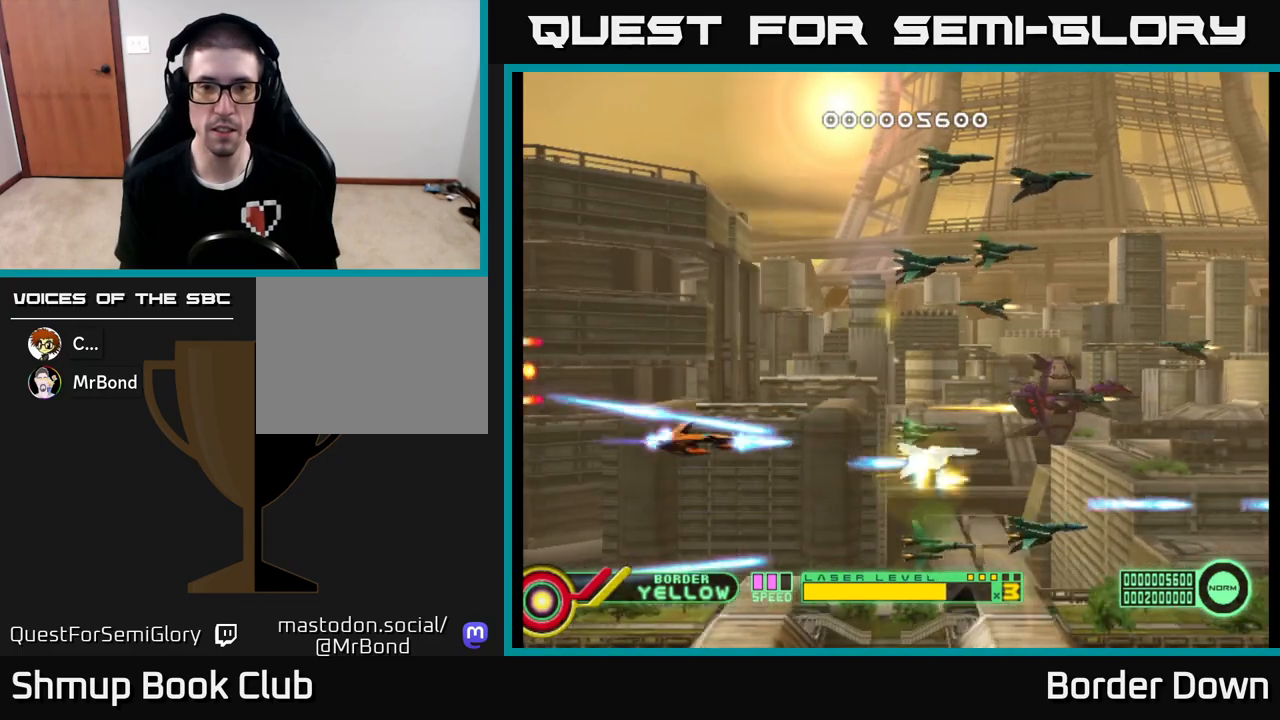
{"buttons": ["DPAD_UP"], "left_stick": "center", "right_stick": "center", "events": [[17, "DPAD_RIGHT", "up"], [50, "A", "up"], [117, "A", "down"], [217, "A", "up"], [283, "A", "down"], [350, "A", "up"], [417, "A", "down"], [500, "A", "up"]]}
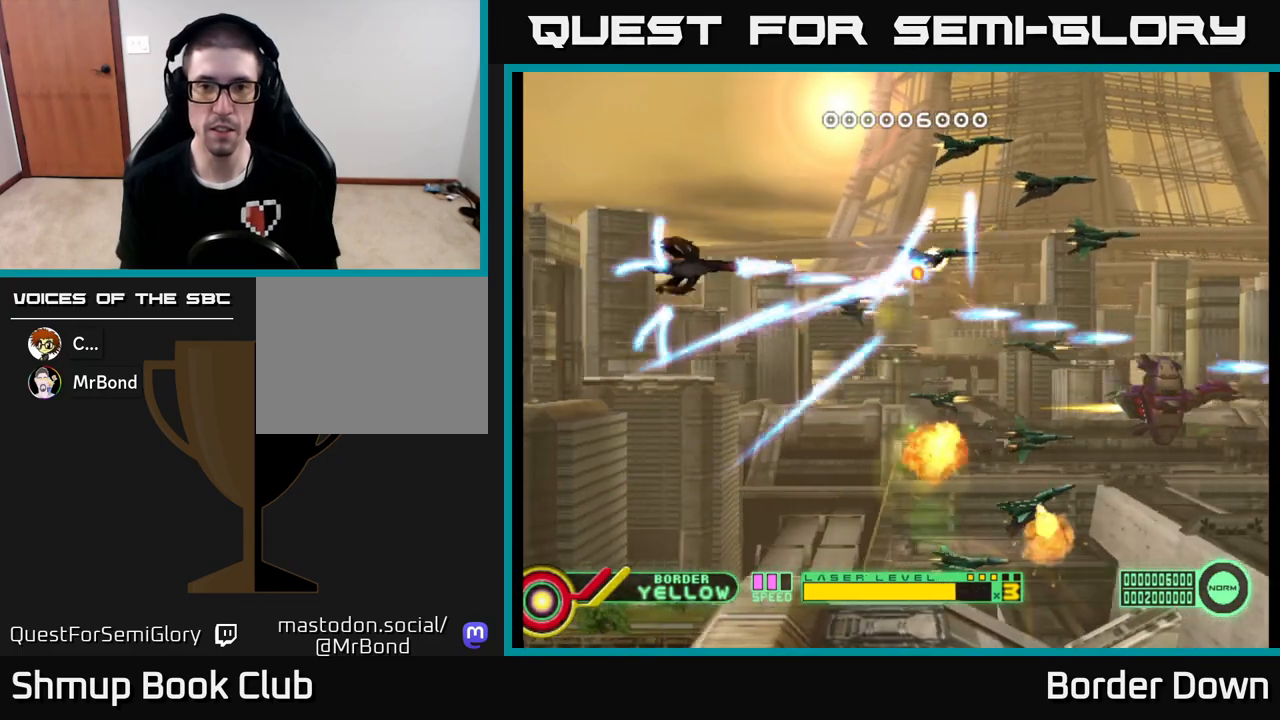
{"buttons": ["A", "DPAD_DOWN"], "left_stick": "center", "right_stick": "center", "events": [[50, "A", "down"], [50, "DPAD_RIGHT", "down"], [150, "A", "up"], [150, "DPAD_RIGHT", "up"], [167, "A", "down"], [383, "DPAD_RIGHT", "down"], [383, "DPAD_UP", "up"], [417, "DPAD_DOWN", "down"], [417, "DPAD_RIGHT", "up"]]}
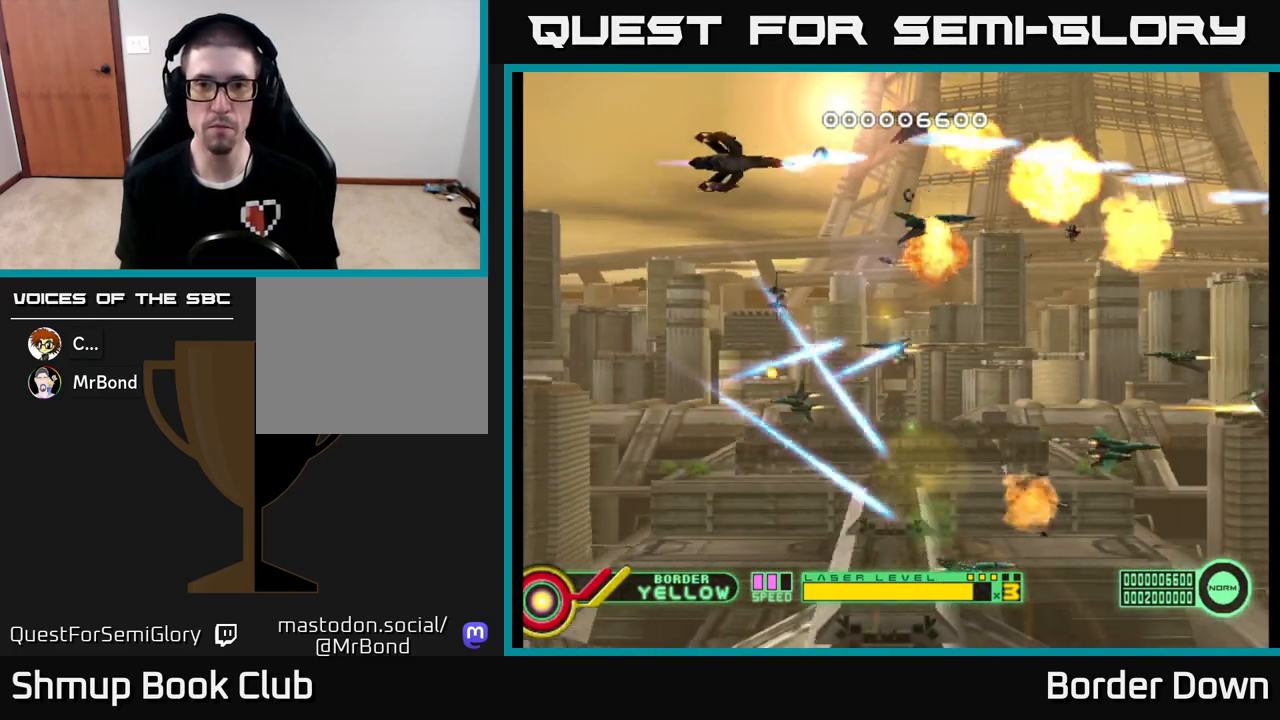
{"buttons": ["A", "DPAD_LEFT"], "left_stick": "center", "right_stick": "center", "events": [[67, "A", "up"], [117, "A", "down"], [150, "DPAD_LEFT", "down"], [167, "DPAD_DOWN", "up"], [217, "A", "up"], [283, "A", "down"], [350, "DPAD_DOWN", "down"], [350, "DPAD_LEFT", "up"], [367, "A", "up"], [433, "A", "down"], [450, "DPAD_DOWN", "up"], [467, "DPAD_LEFT", "down"]]}
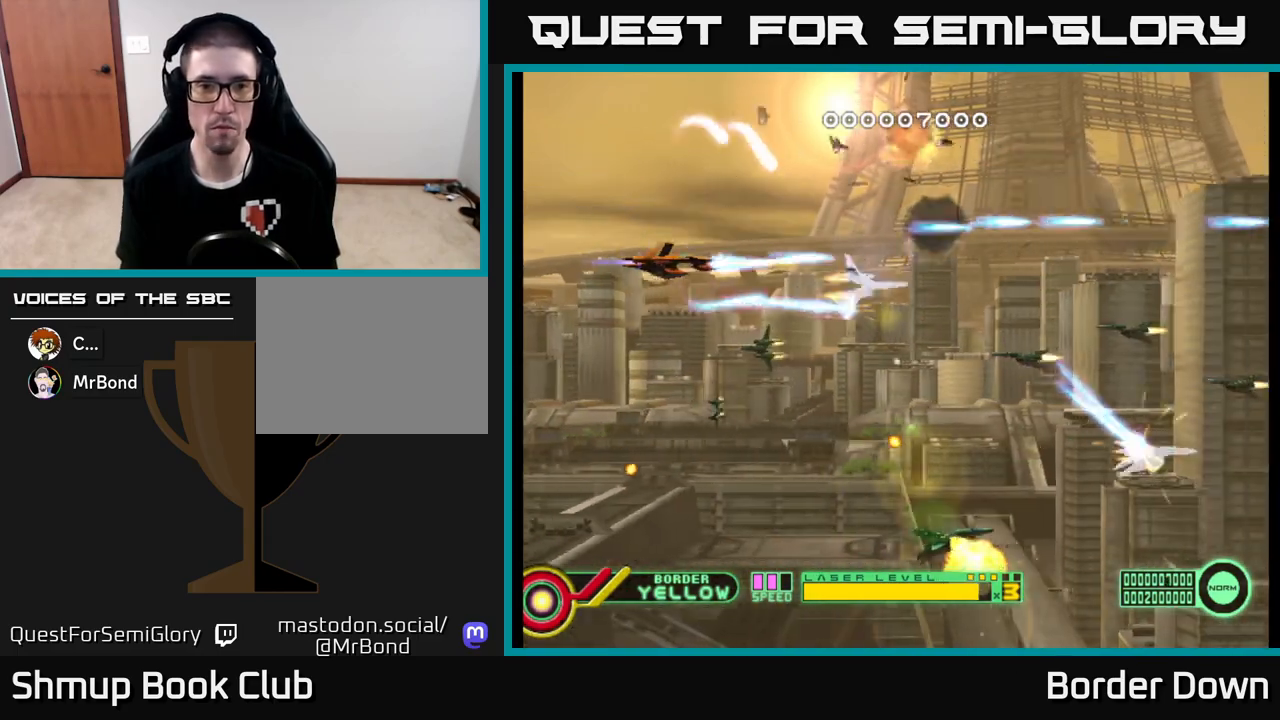
{"buttons": ["A", "DPAD_DOWN", "DPAD_RIGHT"], "left_stick": "center", "right_stick": "center"}
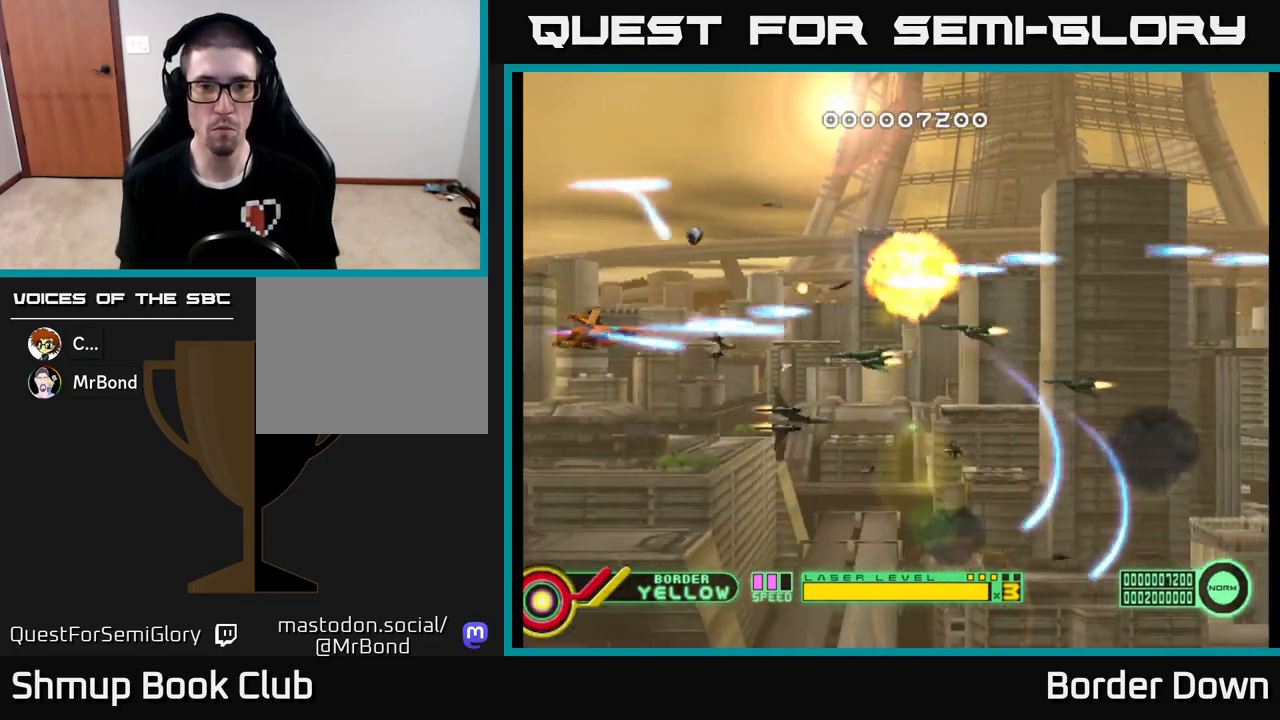
{"buttons": ["A"], "left_stick": "center", "right_stick": "center", "events": [[117, "DPAD_DOWN", "up"], [117, "DPAD_RIGHT", "up"], [383, "DPAD_DOWN", "down"], [467, "DPAD_DOWN", "up"]]}
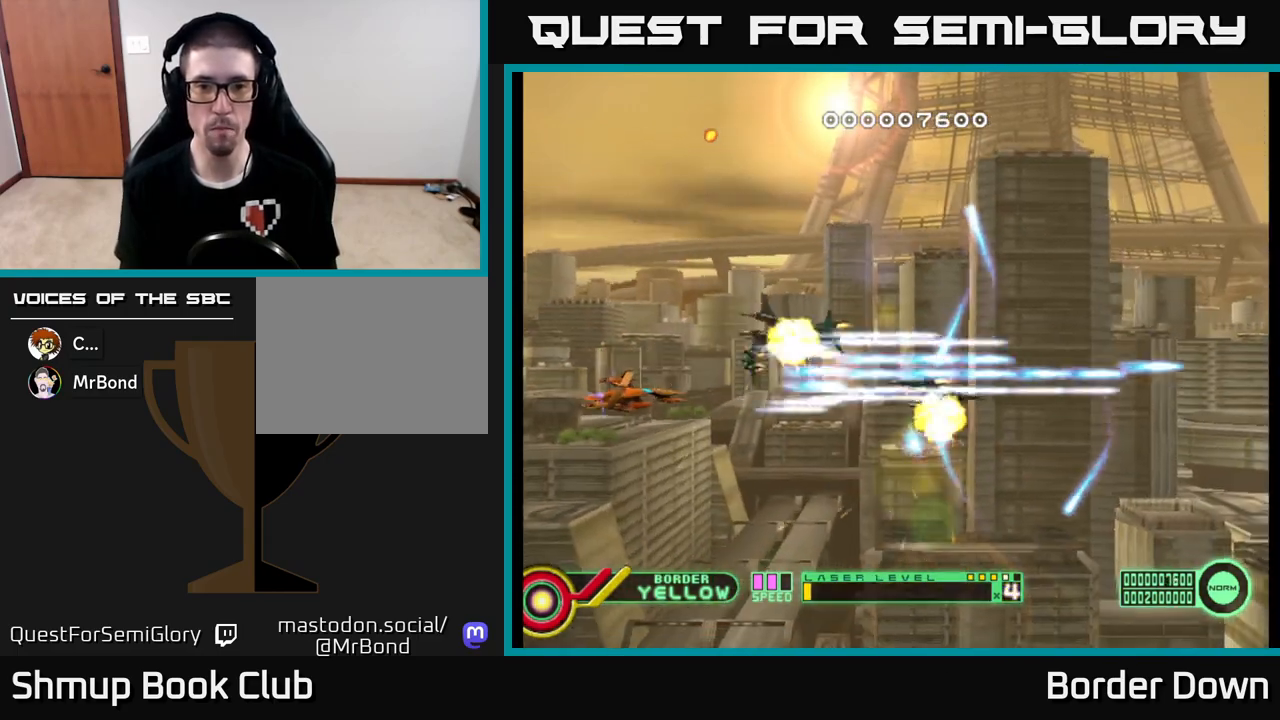
{"buttons": ["A", "DPAD_LEFT"], "left_stick": "center", "right_stick": "center", "events": [[117, "DPAD_UP", "down"], [317, "DPAD_UP", "up"], [367, "DPAD_LEFT", "down"]]}
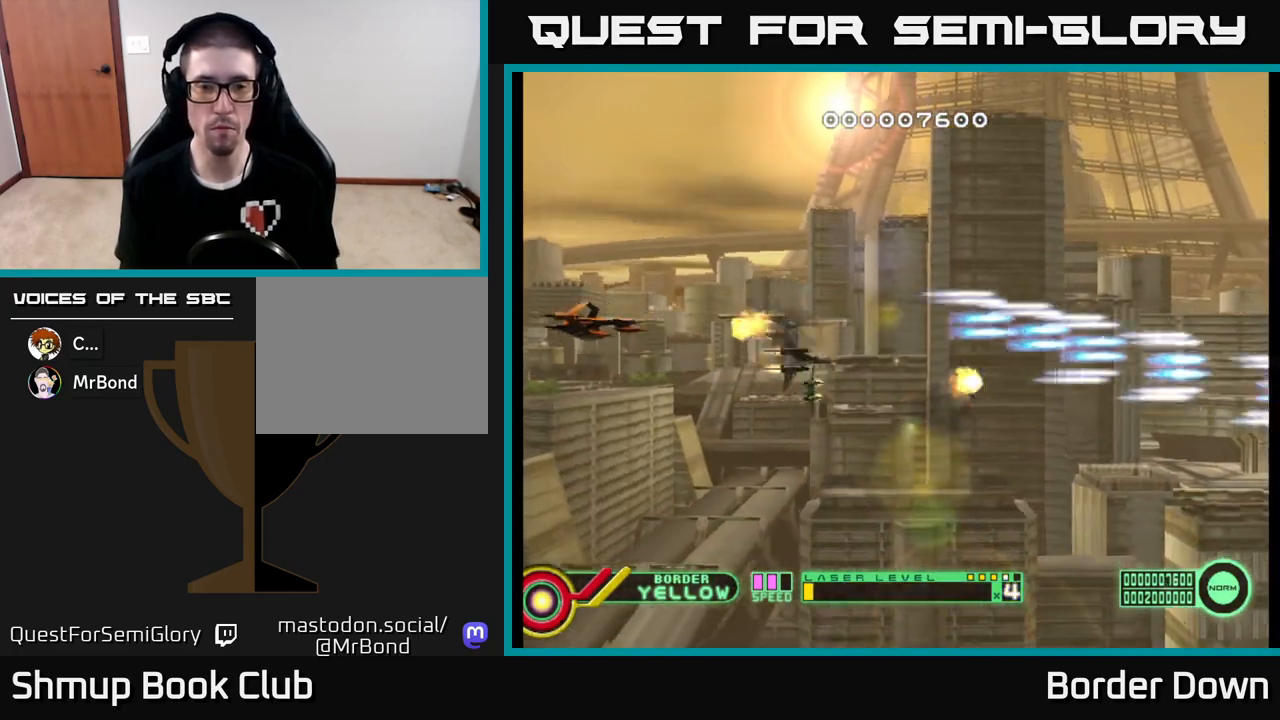
{"buttons": ["A", "DPAD_RIGHT"], "left_stick": "center", "right_stick": "center", "events": [[33, "DPAD_DOWN", "down"], [33, "DPAD_LEFT", "up"], [183, "DPAD_DOWN", "up"], [333, "DPAD_RIGHT", "down"]]}